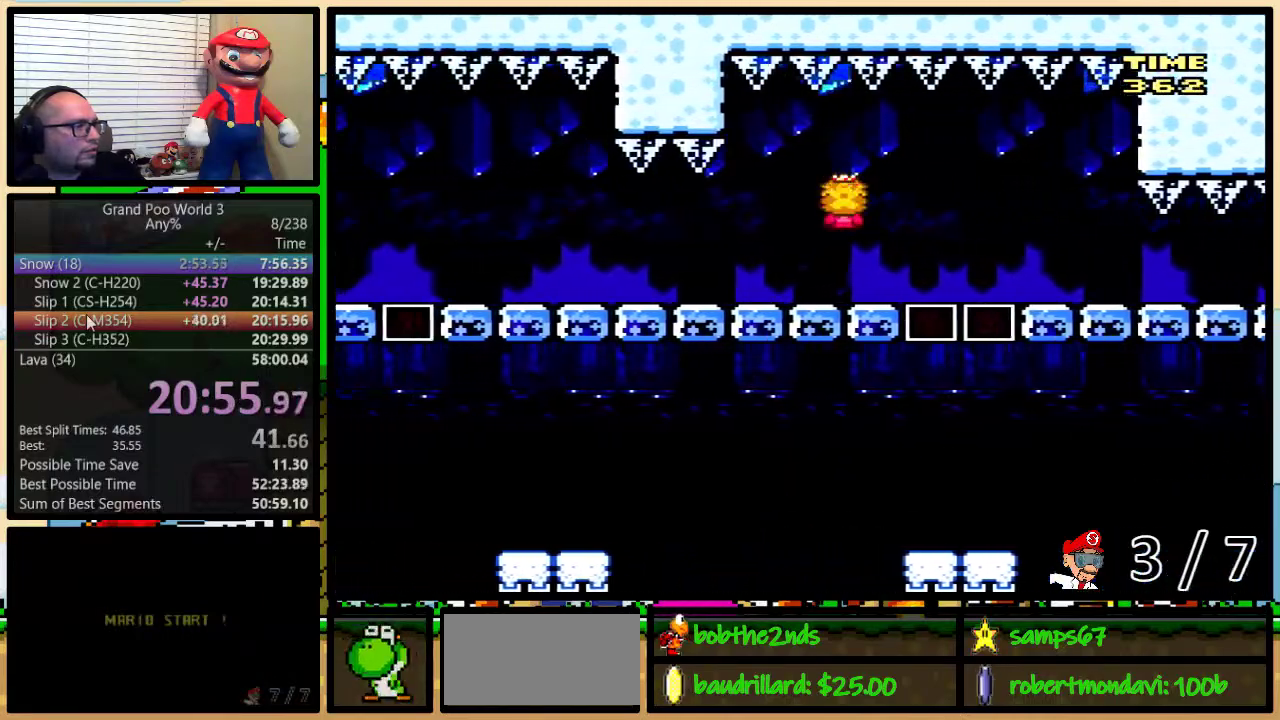
Gameplay with a controller (Nintendo layout); each line is a JSON object with the inputs held at the frame after it. "events" lists button and stick changes between this image and that frame as [ms after this image, input, new state], when the widget could be followed in between. Not read: DPAD_LEFT L3 R3.
{"buttons": ["Y"], "events": [[350, "A", "down"], [417, "A", "up"]]}
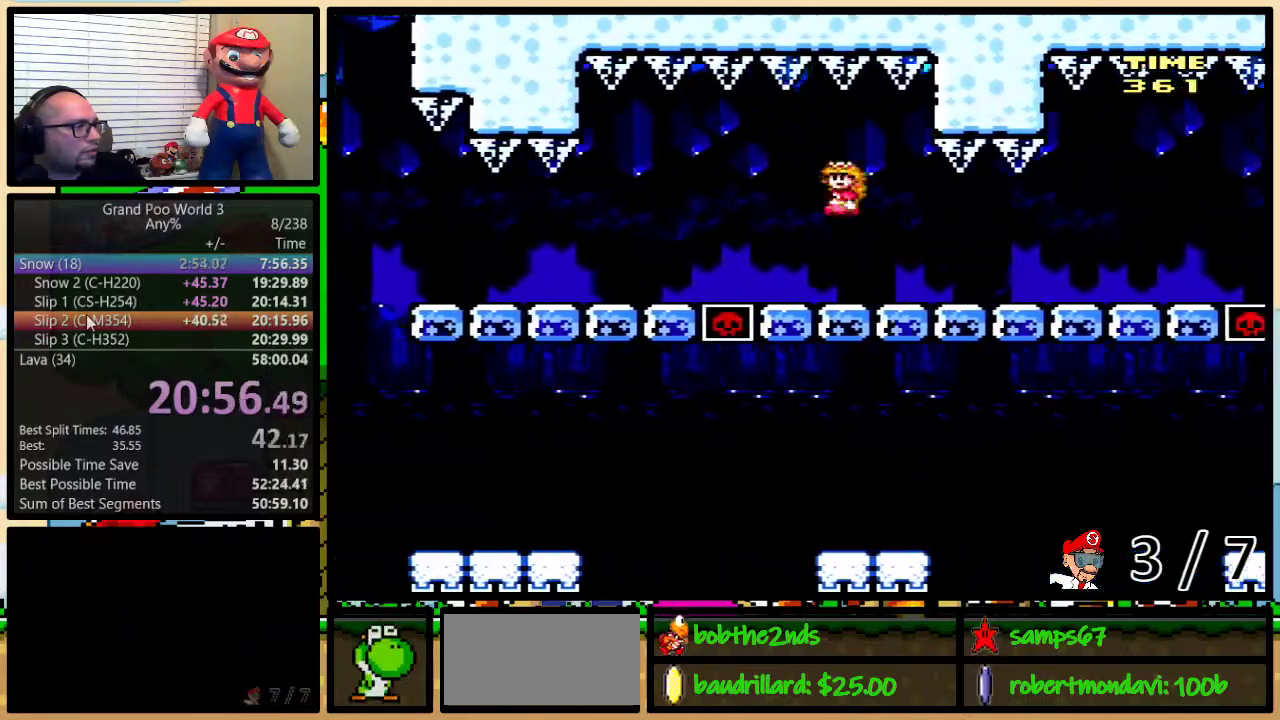
{"buttons": ["Y", "DPAD_UP", "DPAD_RIGHT"], "events": [[451, "DPAD_RIGHT", "down"], [484, "DPAD_UP", "down"]]}
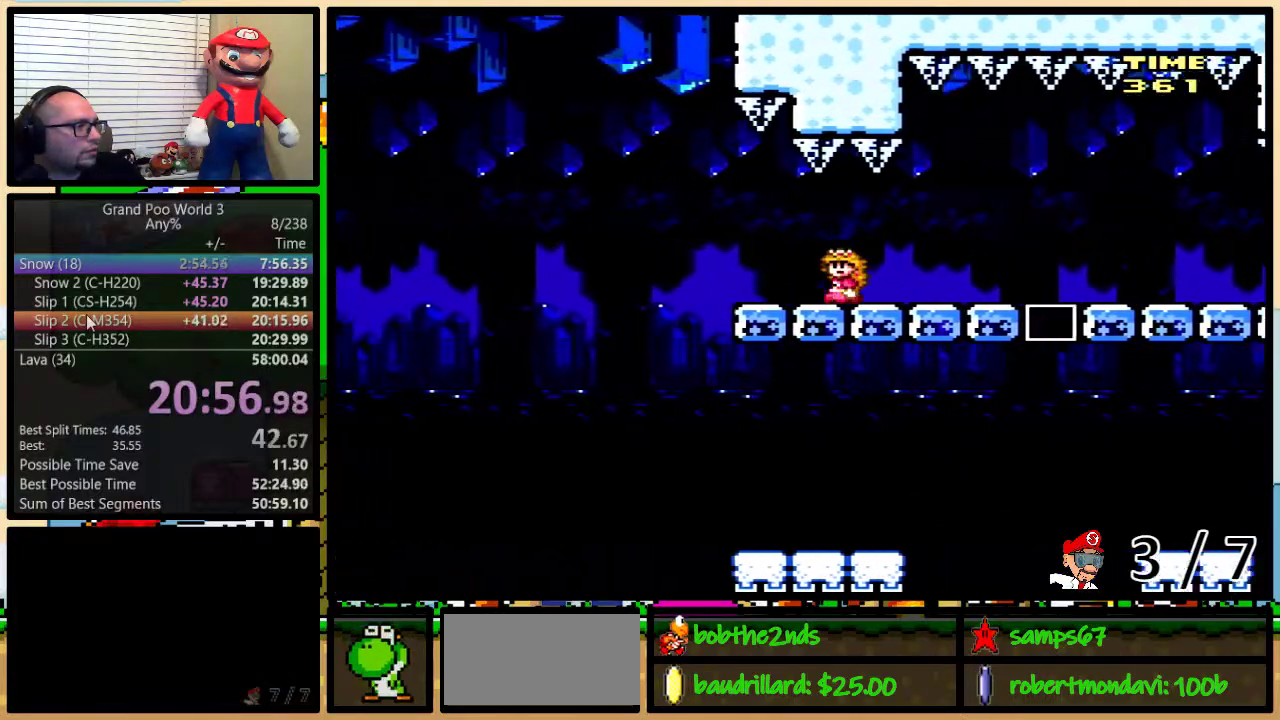
{"buttons": ["Y", "DPAD_RIGHT"], "events": [[166, "DPAD_UP", "up"]]}
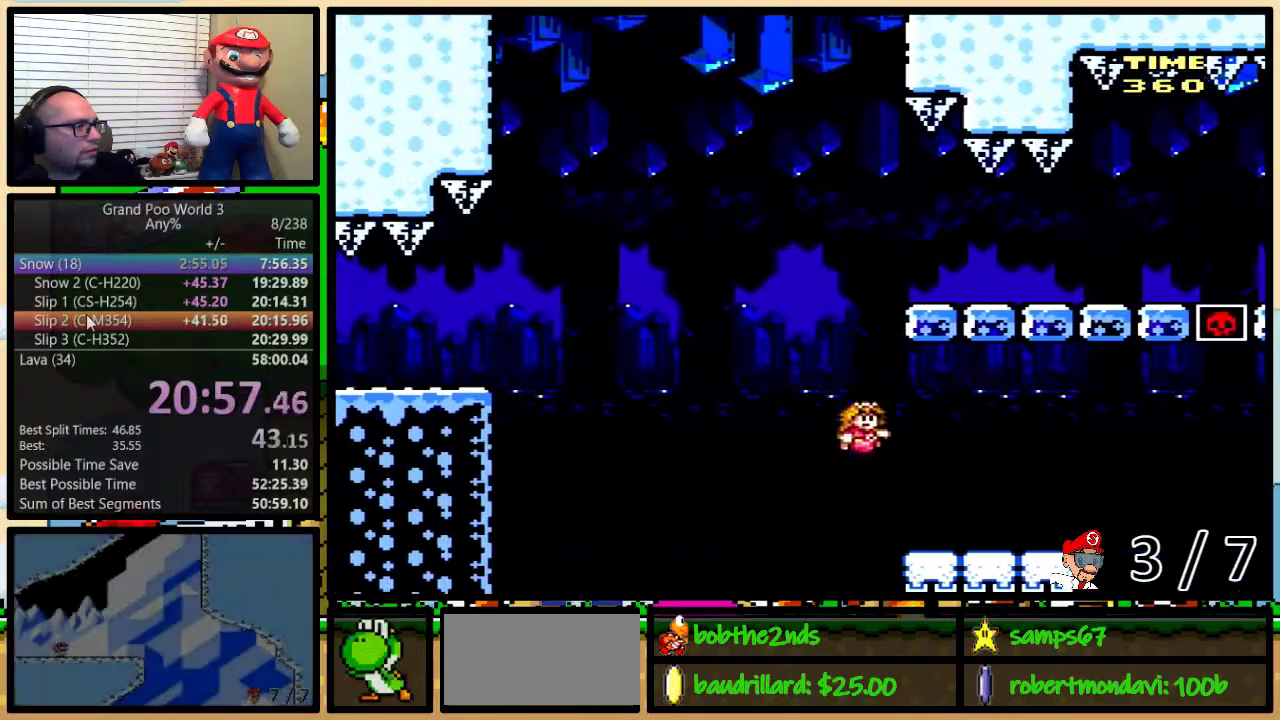
{"buttons": ["Y", "DPAD_RIGHT"], "events": [[401, "A", "down"], [501, "A", "up"]]}
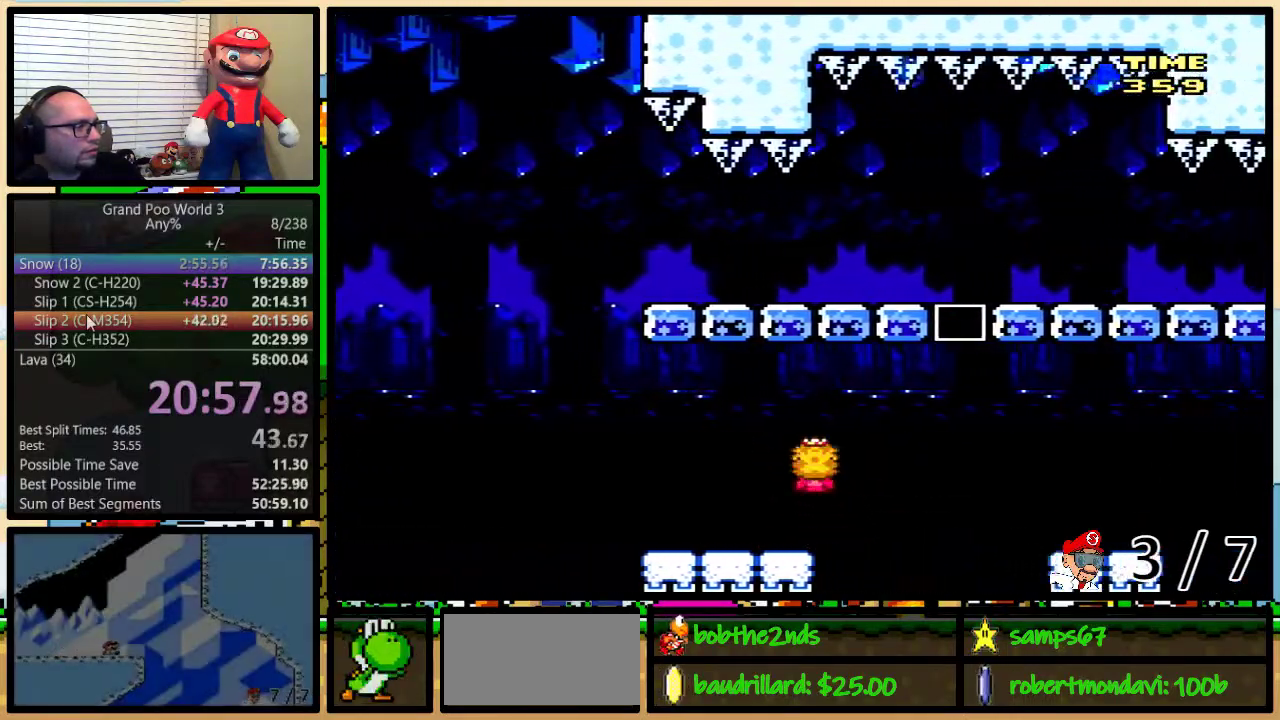
{"buttons": ["Y", "DPAD_RIGHT"], "events": [[150, "A", "down"], [367, "A", "up"]]}
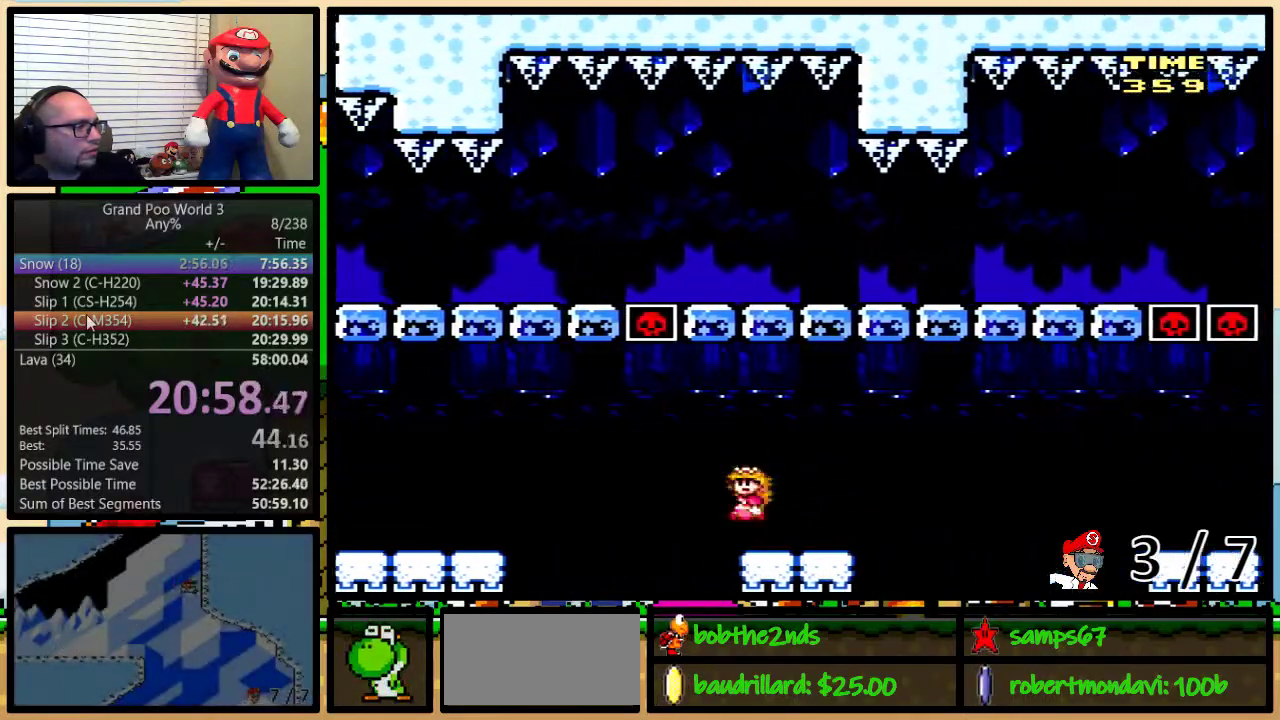
{"buttons": ["A", "Y", "DPAD_UP", "DPAD_RIGHT"], "events": [[117, "A", "down"], [134, "DPAD_UP", "down"], [217, "A", "up"], [334, "A", "down"]]}
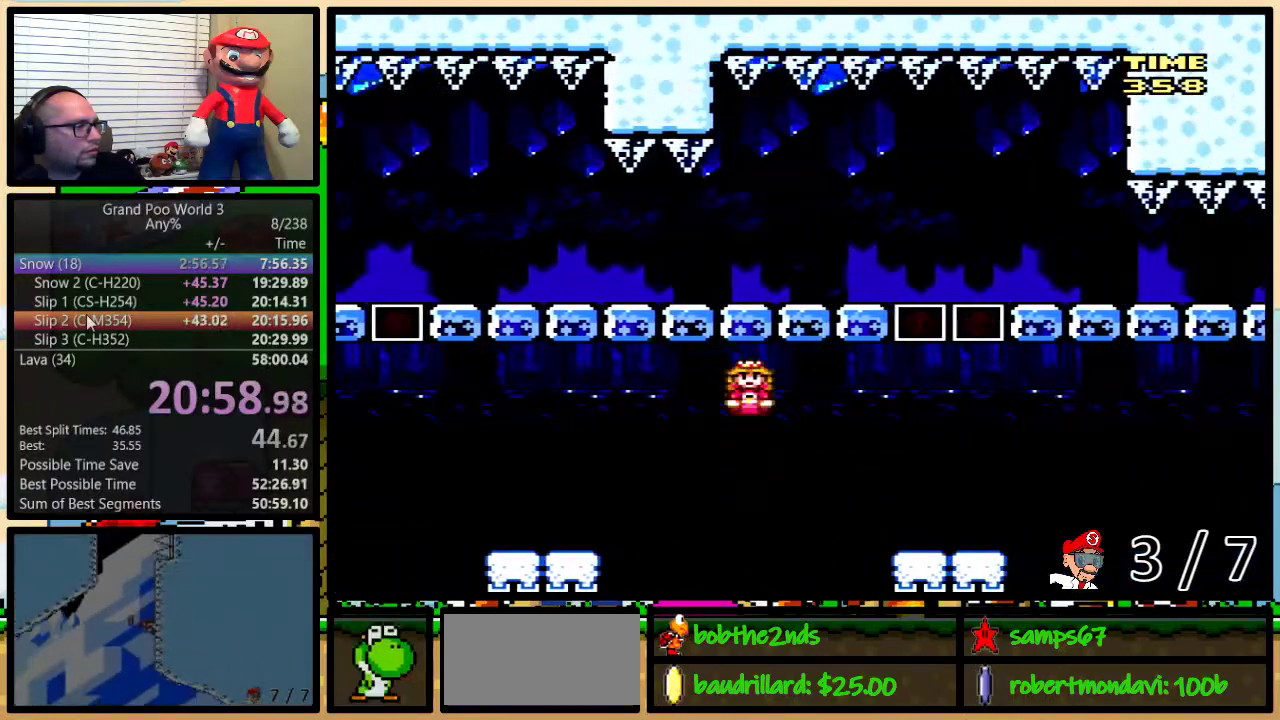
{"buttons": ["A", "Y", "DPAD_UP", "DPAD_RIGHT"], "events": [[233, "A", "up"], [450, "A", "down"]]}
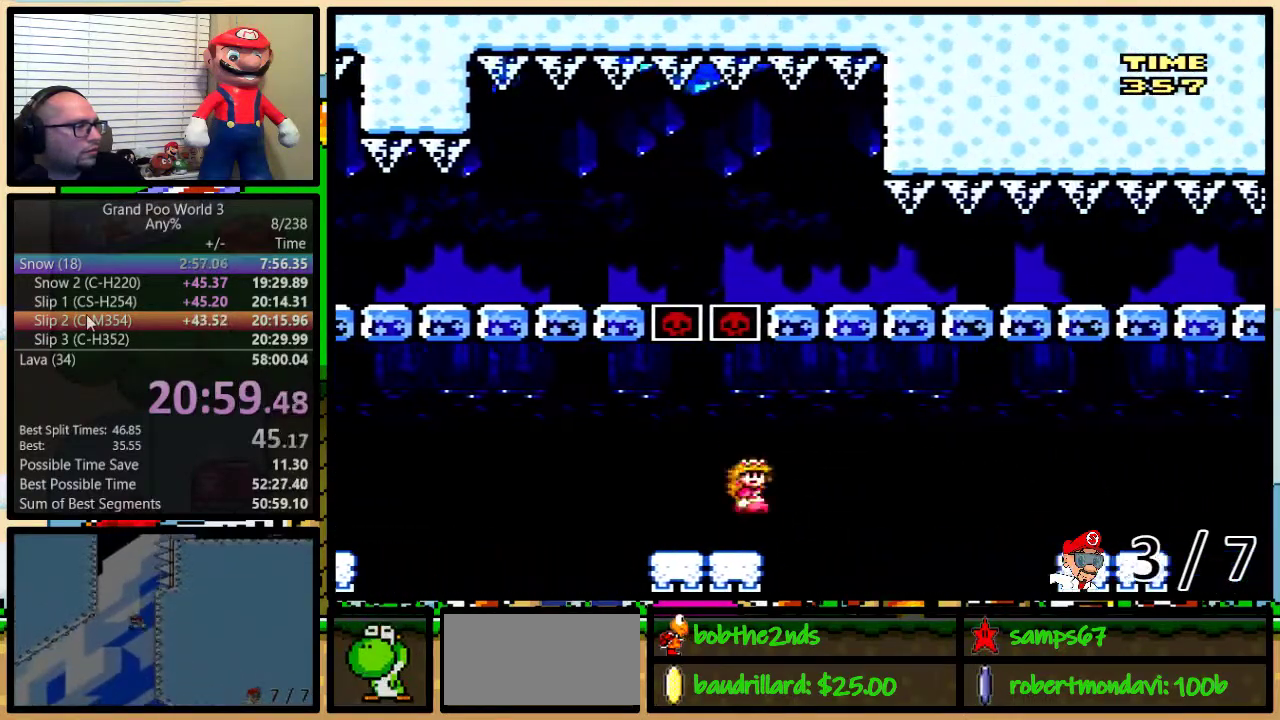
{"buttons": ["A", "Y", "DPAD_UP", "DPAD_RIGHT"], "events": [[50, "A", "up"], [150, "A", "down"]]}
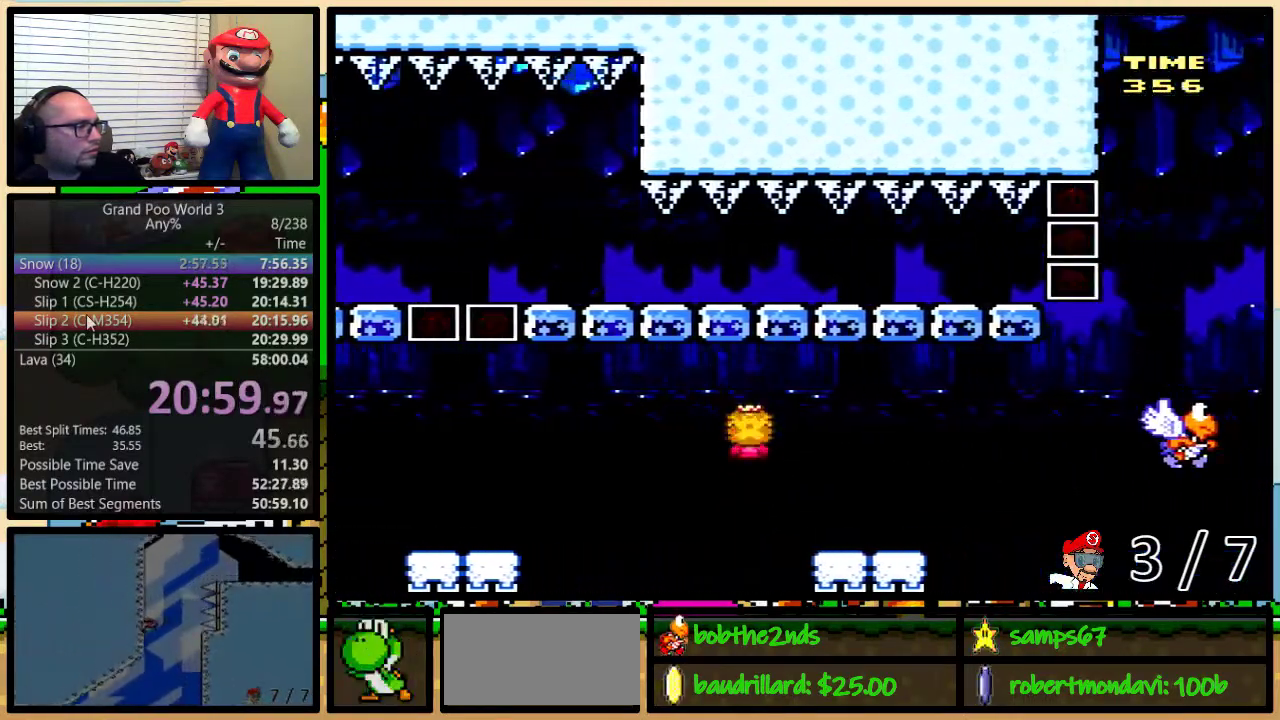
{"buttons": ["Y", "DPAD_UP", "DPAD_RIGHT"], "events": [[83, "A", "up"], [333, "B", "down"], [417, "B", "up"]]}
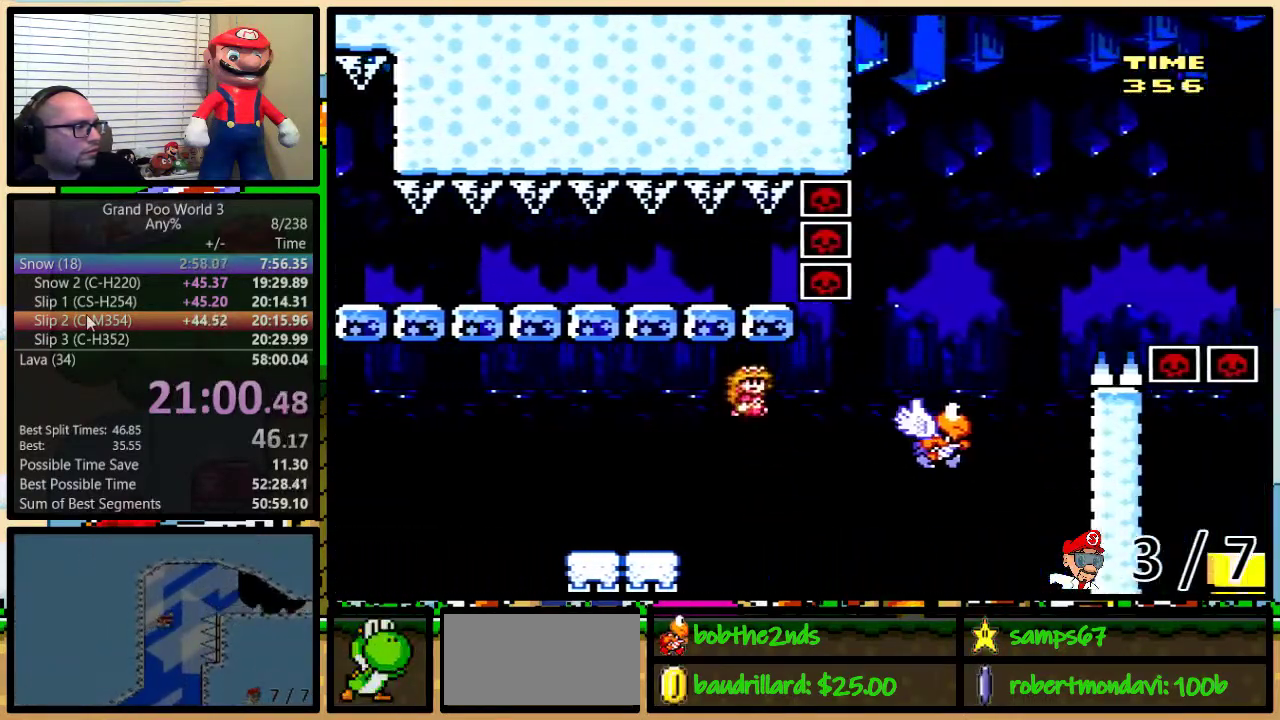
{"buttons": ["B", "Y", "DPAD_UP", "DPAD_RIGHT"], "events": [[17, "B", "down"], [167, "B", "up"], [267, "B", "down"]]}
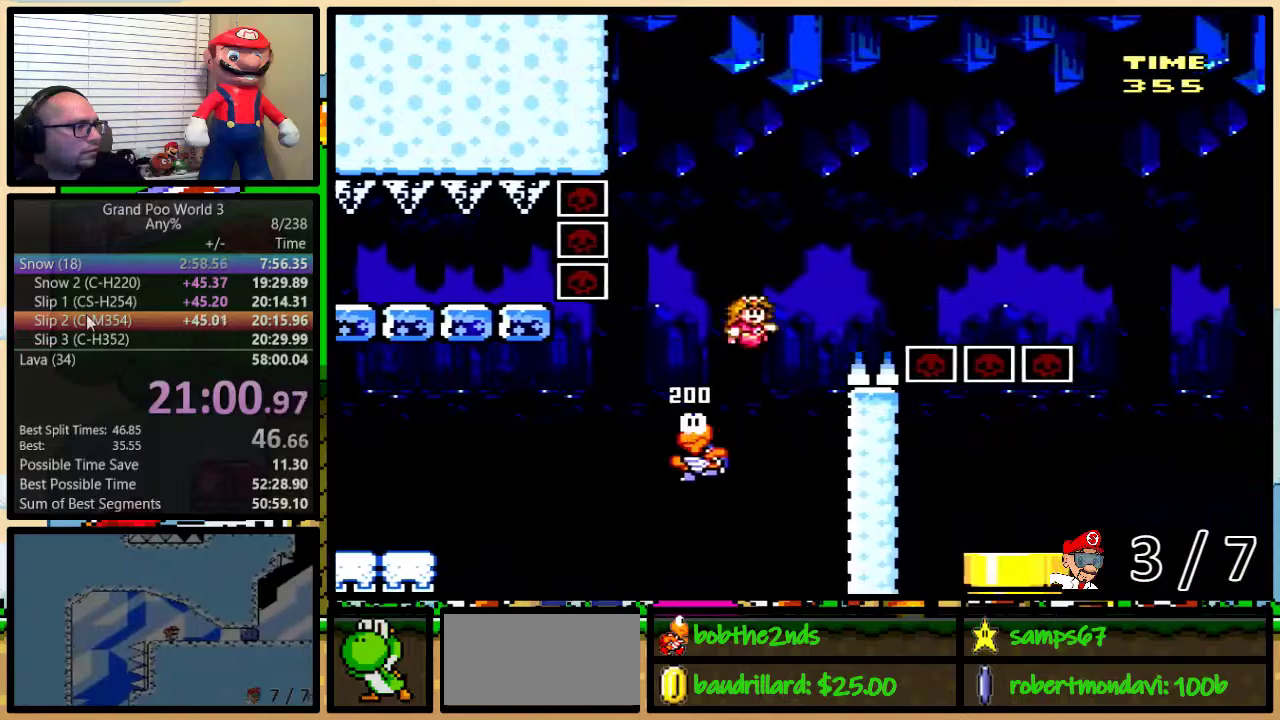
{"buttons": ["B", "Y", "DPAD_UP", "DPAD_RIGHT"], "events": []}
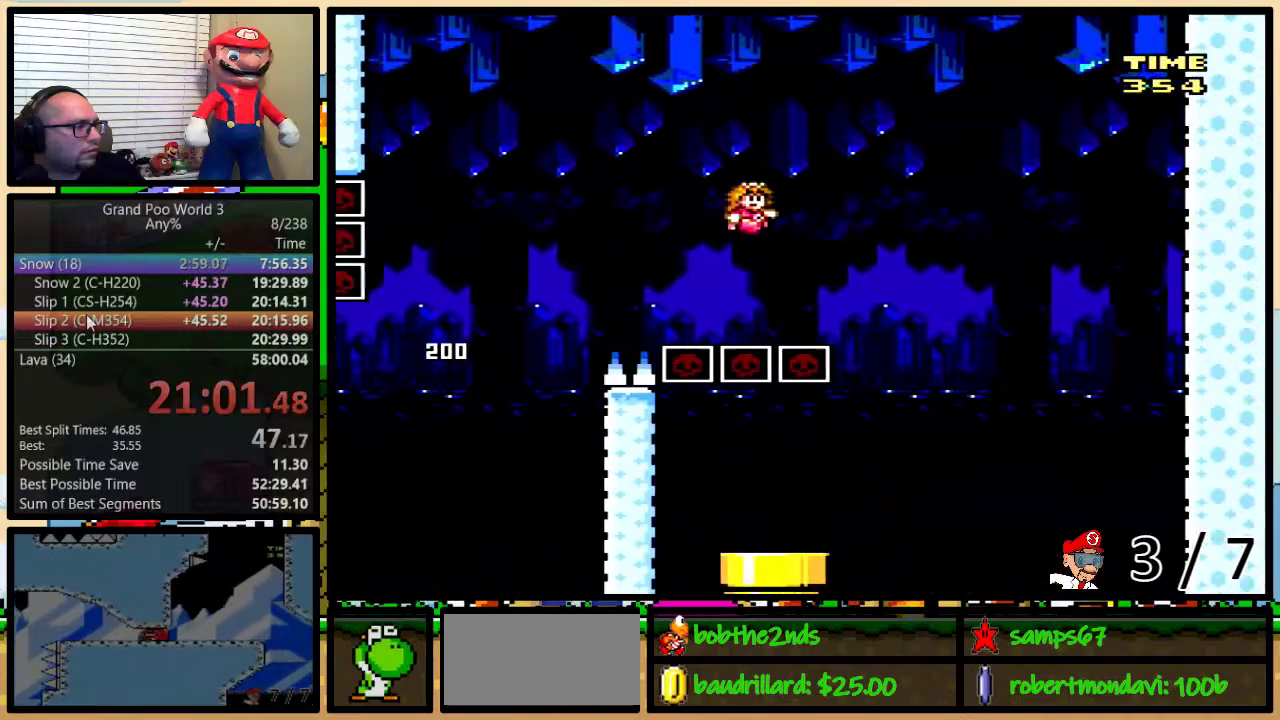
{"buttons": ["B", "Y", "DPAD_DOWN"], "events": [[134, "DPAD_UP", "up"], [167, "DPAD_RIGHT", "up"], [317, "DPAD_DOWN", "down"]]}
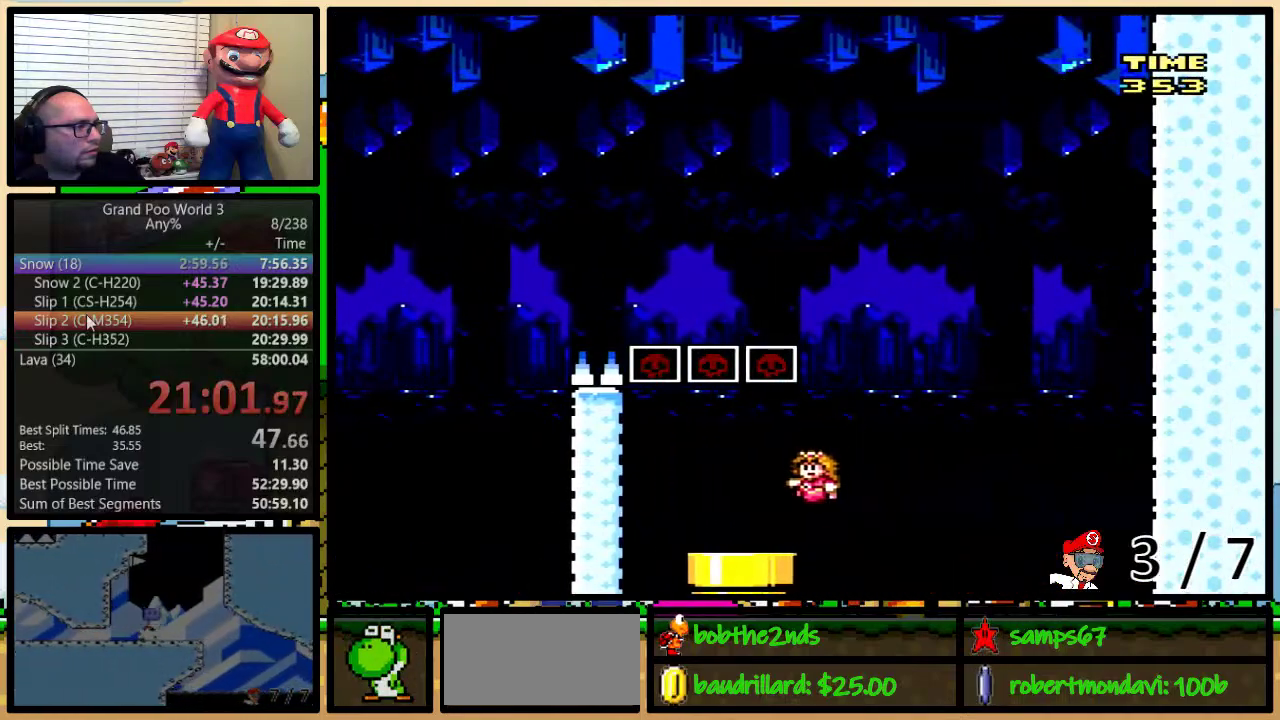
{"buttons": ["B", "Y", "DPAD_DOWN"], "events": []}
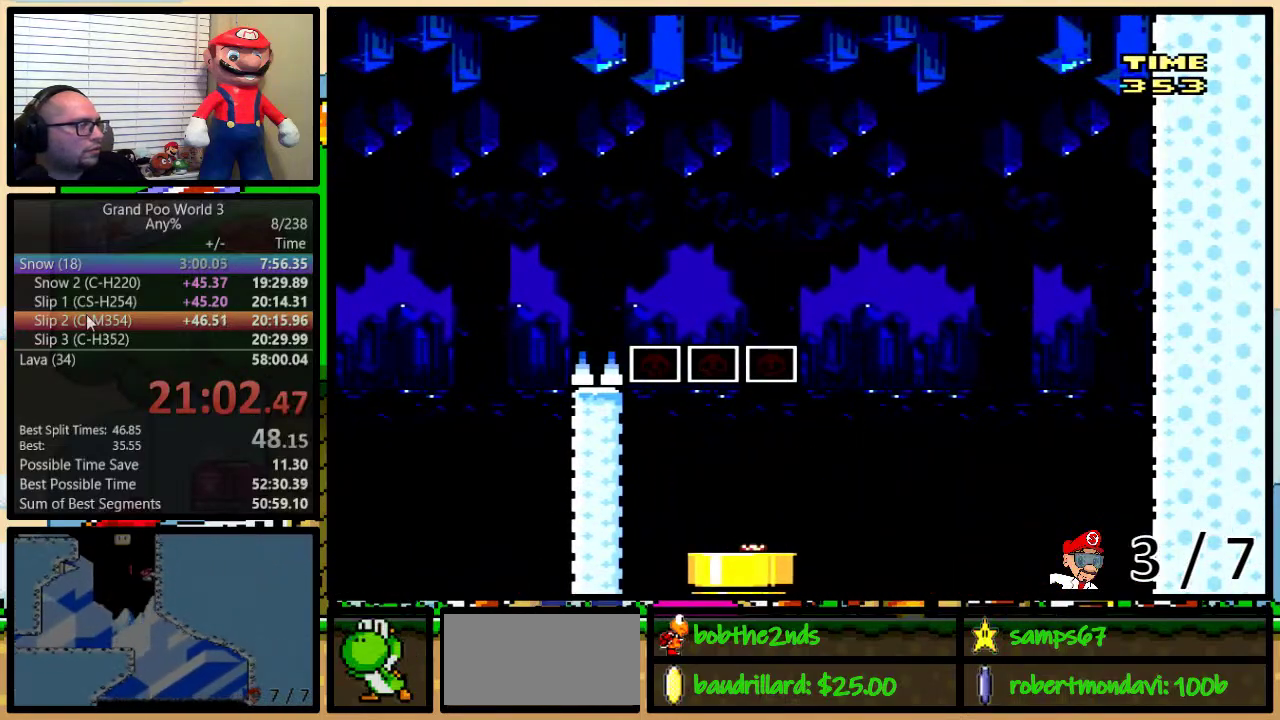
{"buttons": ["Y"], "events": [[151, "B", "up"], [267, "DPAD_DOWN", "up"]]}
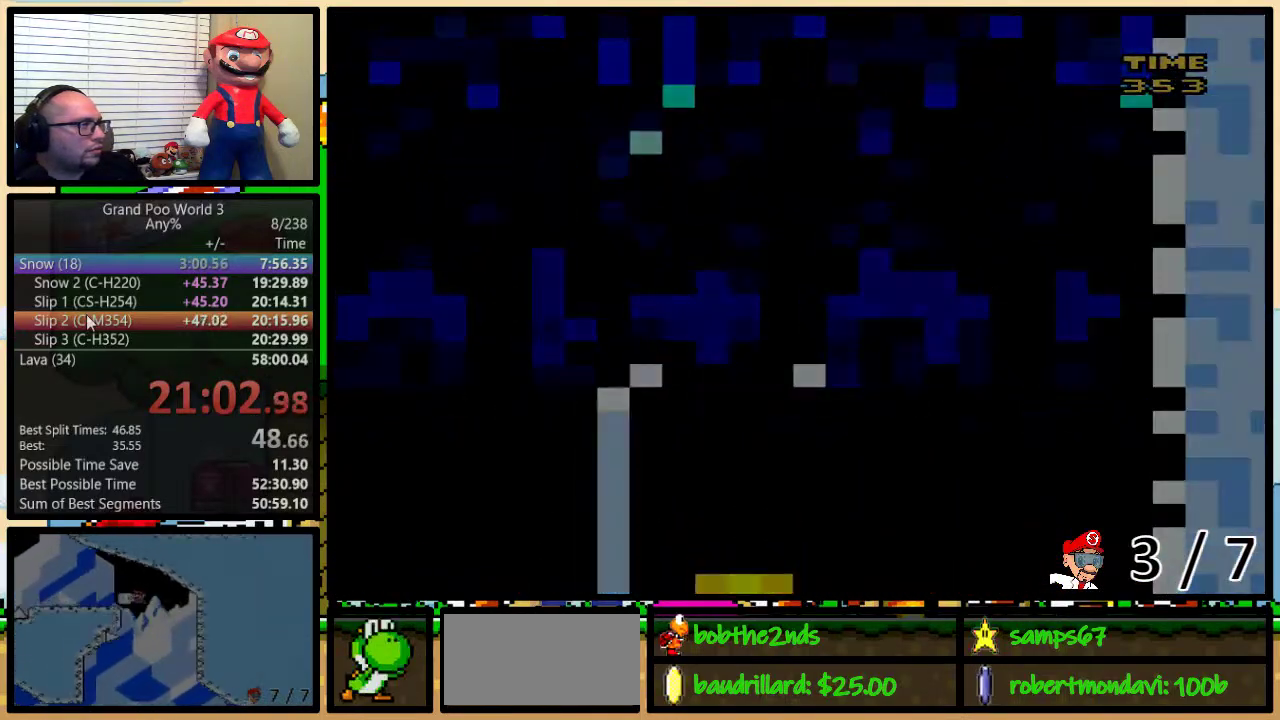
{"buttons": ["Y"], "events": []}
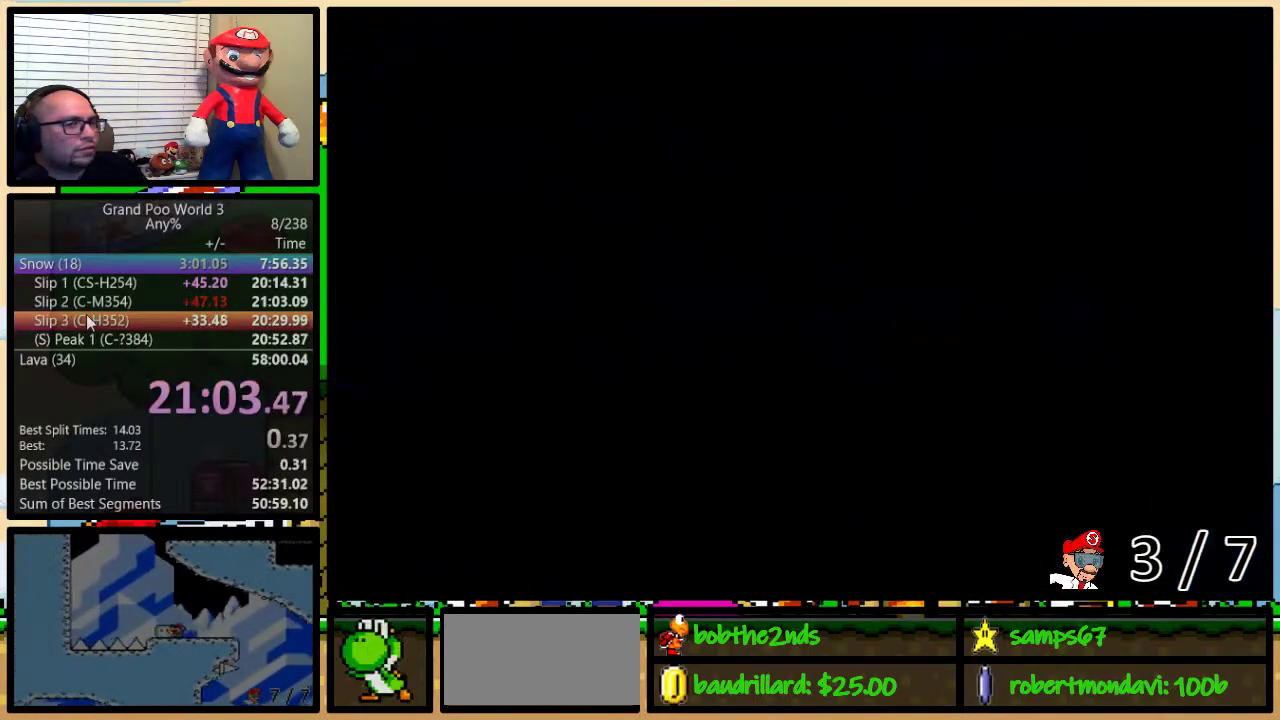
{"buttons": ["Y", "DPAD_RIGHT"], "events": [[34, "DPAD_RIGHT", "down"]]}
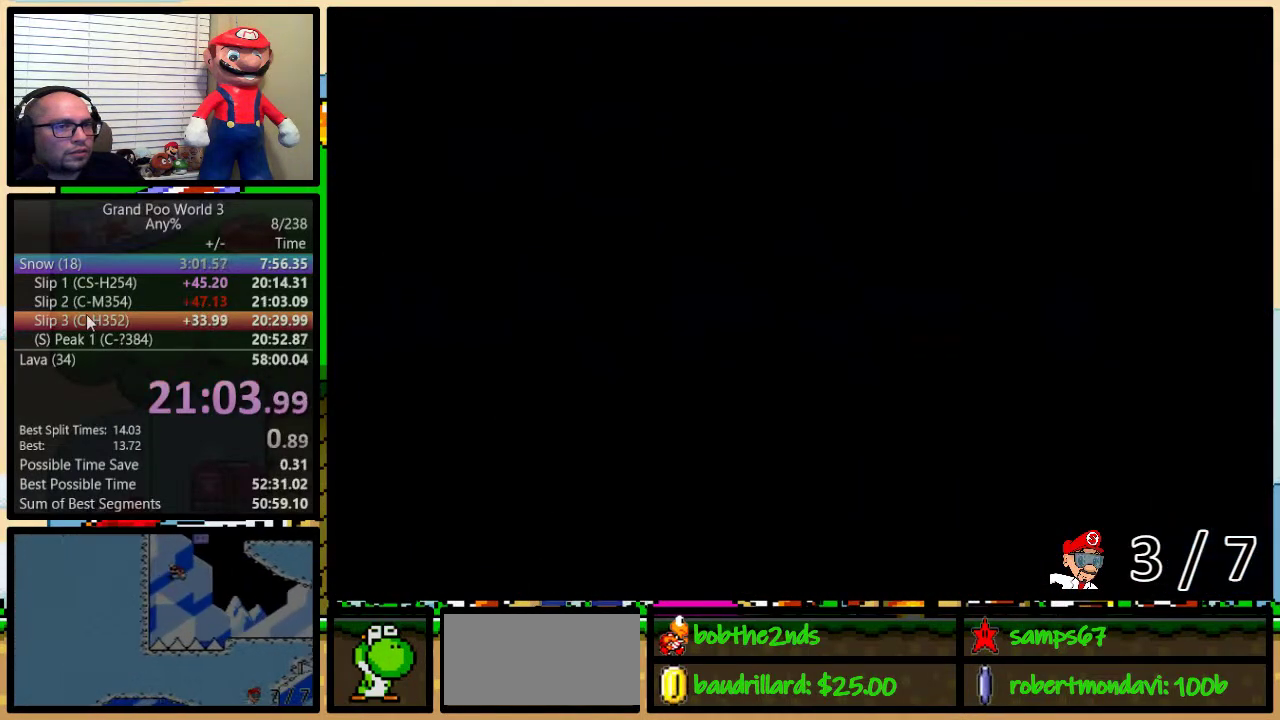
{"buttons": ["Y", "DPAD_RIGHT"], "events": []}
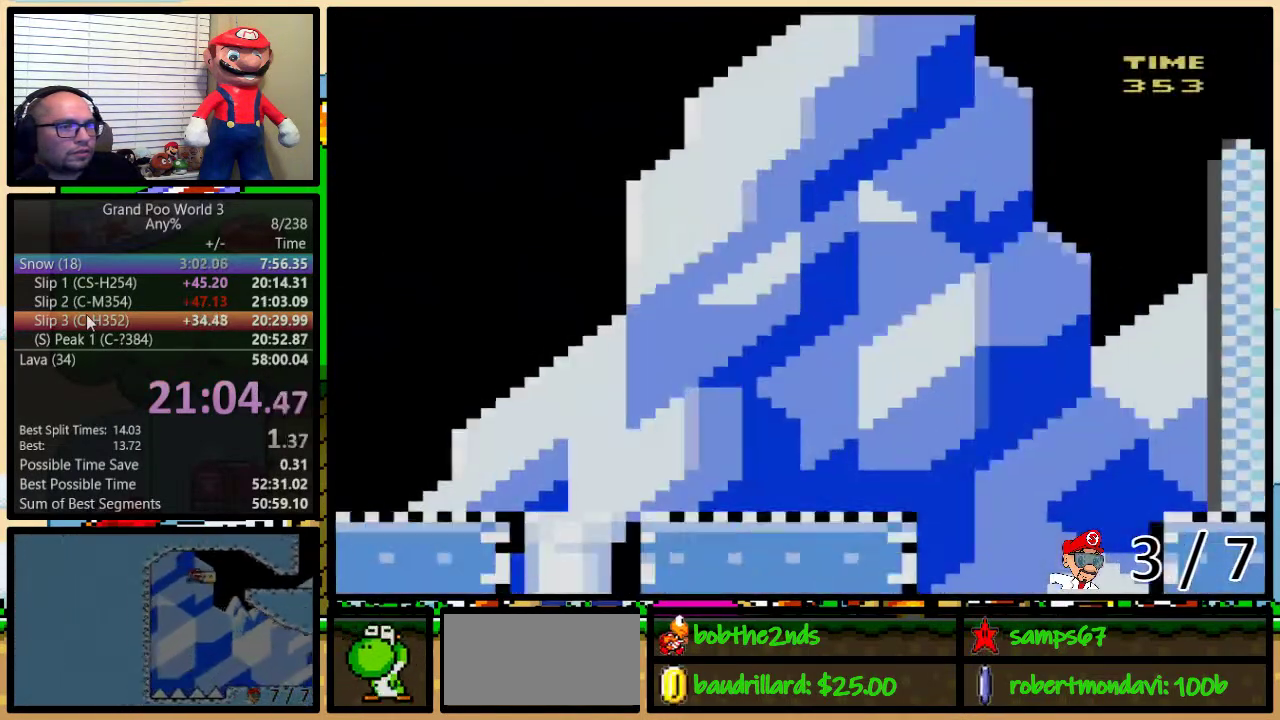
{"buttons": ["Y", "DPAD_RIGHT"], "events": []}
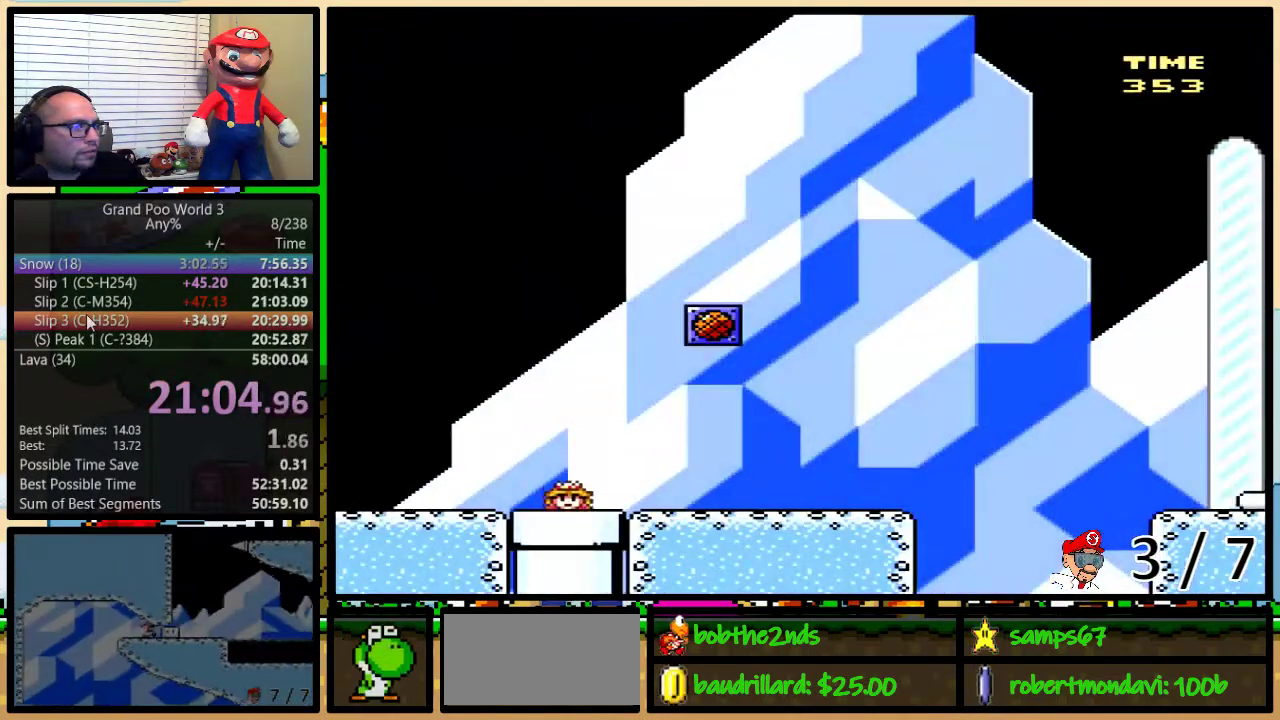
{"buttons": ["Y", "DPAD_UP", "DPAD_RIGHT"], "events": [[200, "A", "down"], [300, "A", "up"], [400, "DPAD_UP", "down"]]}
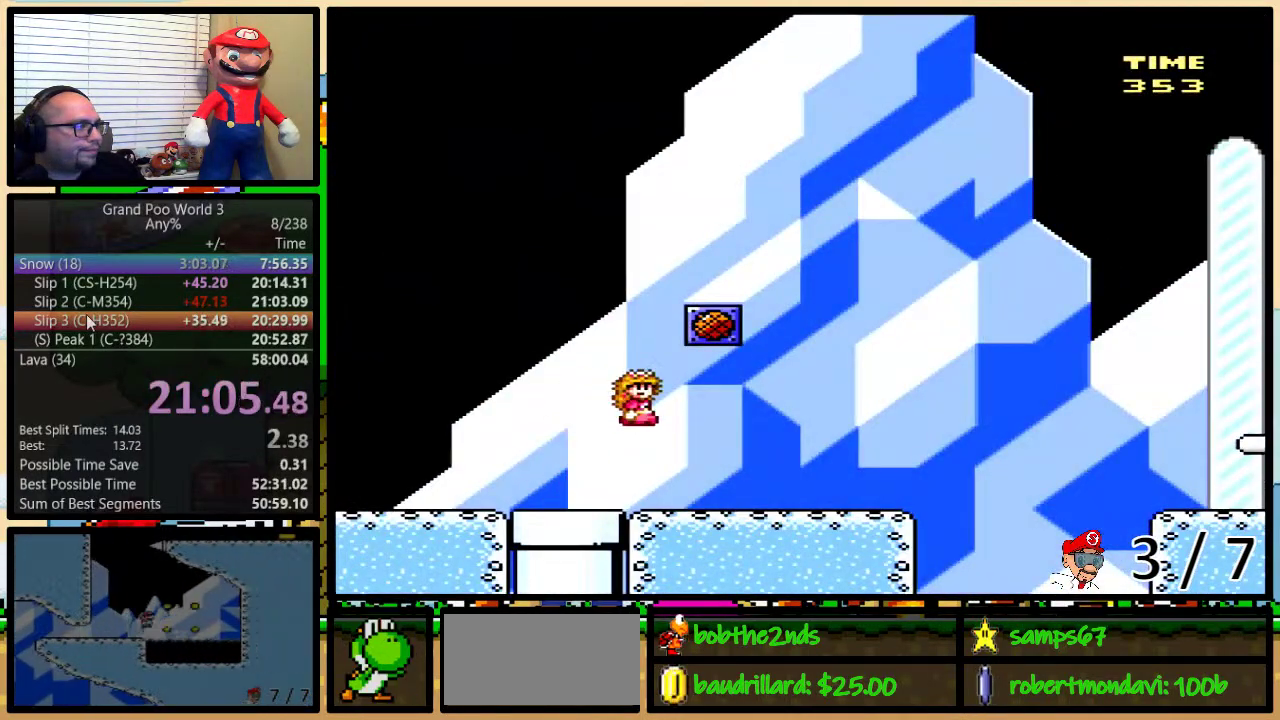
{"buttons": ["A", "Y", "DPAD_UP", "DPAD_RIGHT"], "events": [[451, "A", "down"]]}
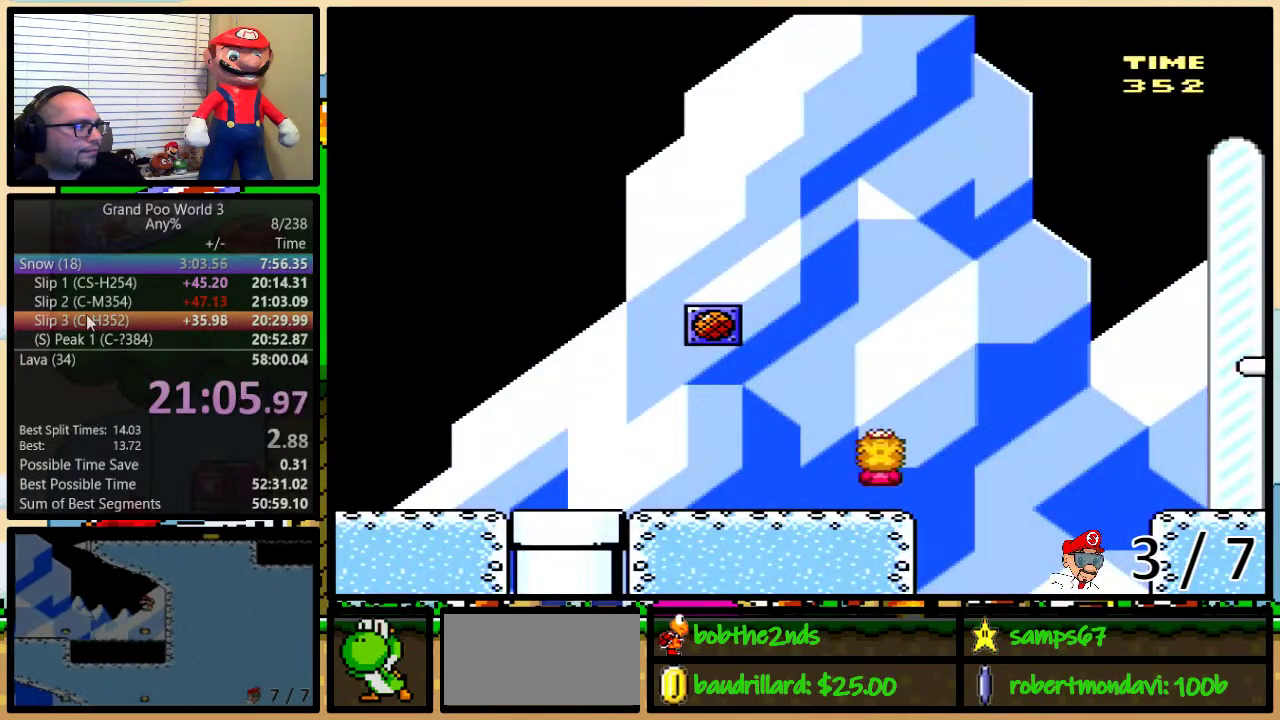
{"buttons": ["A", "Y", "DPAD_UP", "DPAD_RIGHT"], "events": []}
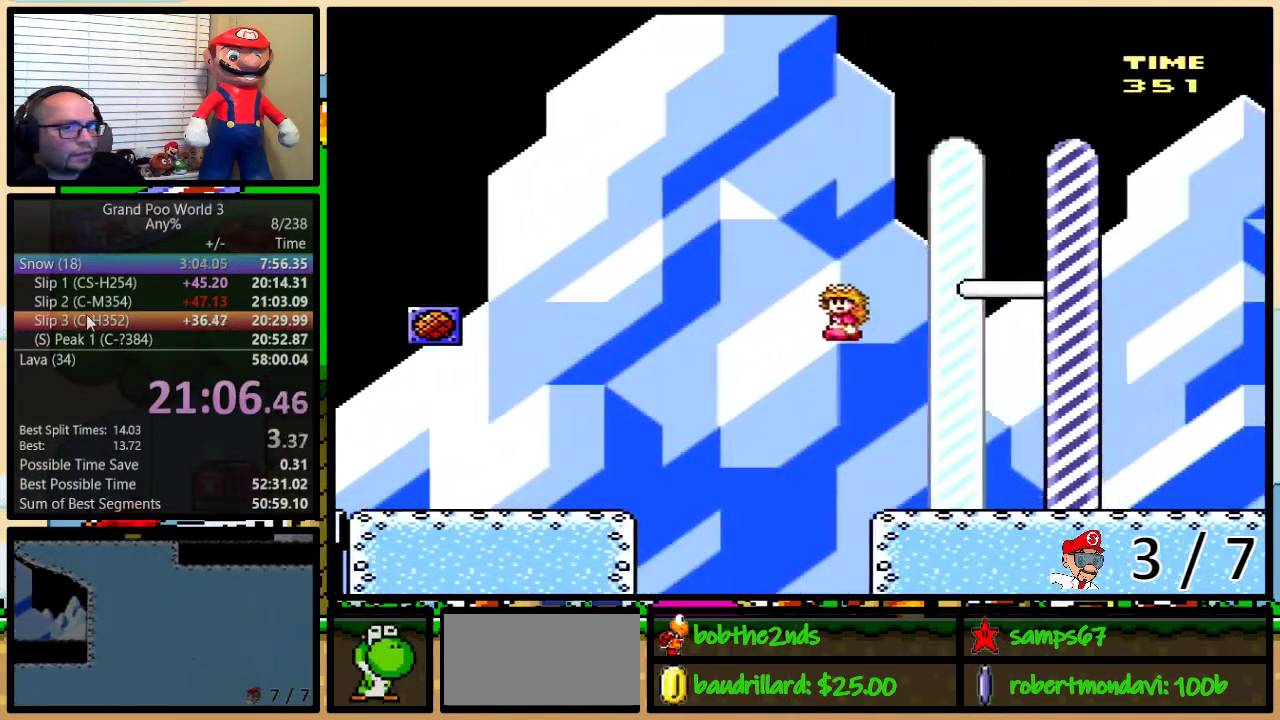
{"buttons": ["DPAD_RIGHT"], "events": [[117, "DPAD_UP", "up"], [468, "A", "up"], [484, "Y", "up"]]}
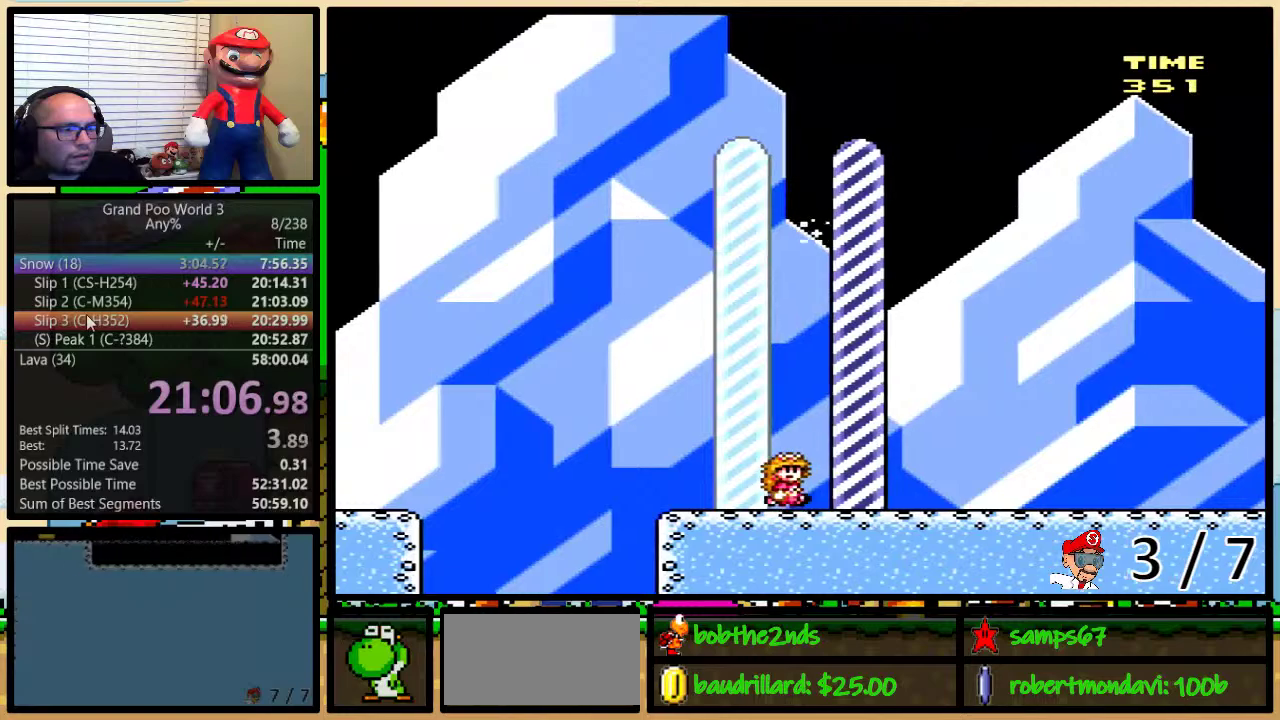
{"buttons": [], "events": [[17, "DPAD_RIGHT", "up"]]}